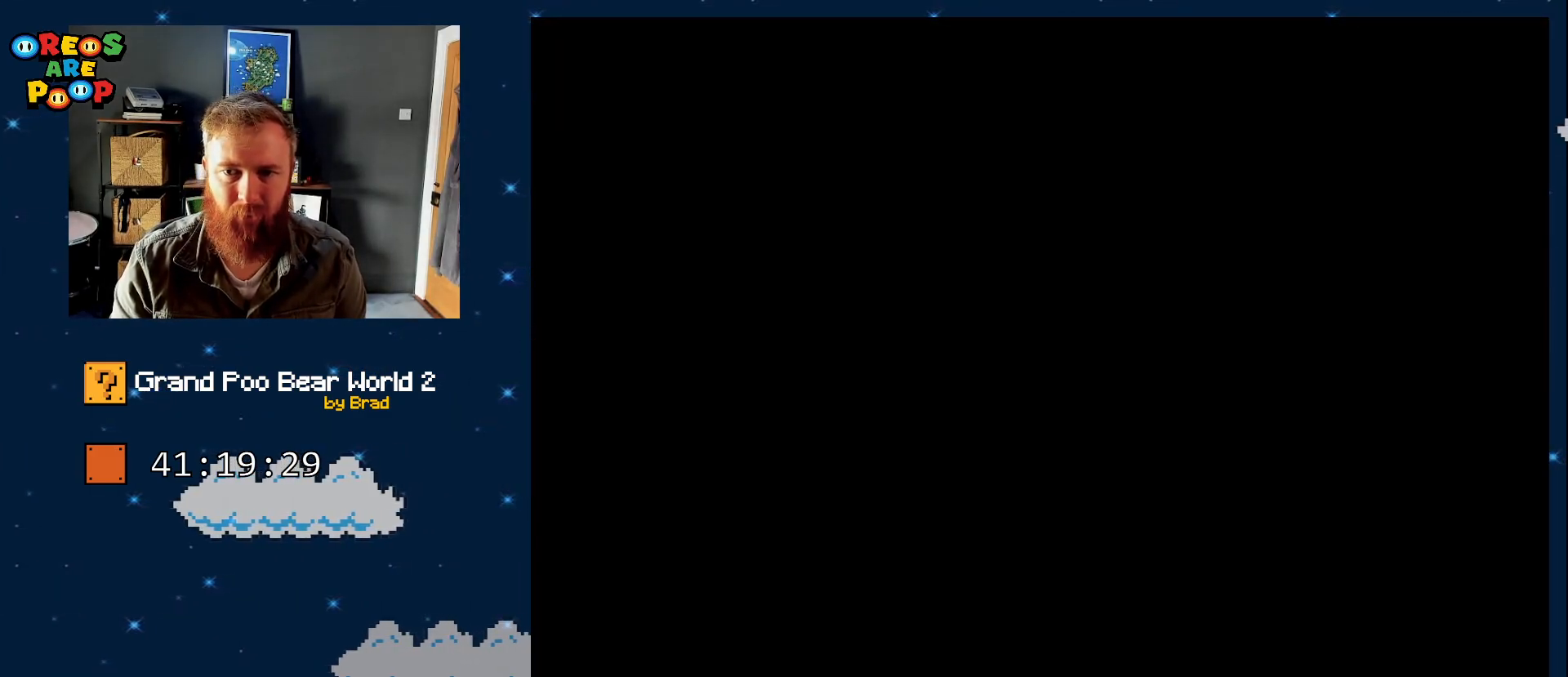
Gameplay with a controller (Nintendo layout); each line is a JSON object with the inputs held at the frame after it. "events" lists button and stick changes between this image and that frame as [ms after this image, input, new state], when the widget could be followed in between. Not read: L1 L3 R1 R3 SELECT.
{"buttons": ["Y"], "events": [[500, "B", "up"]]}
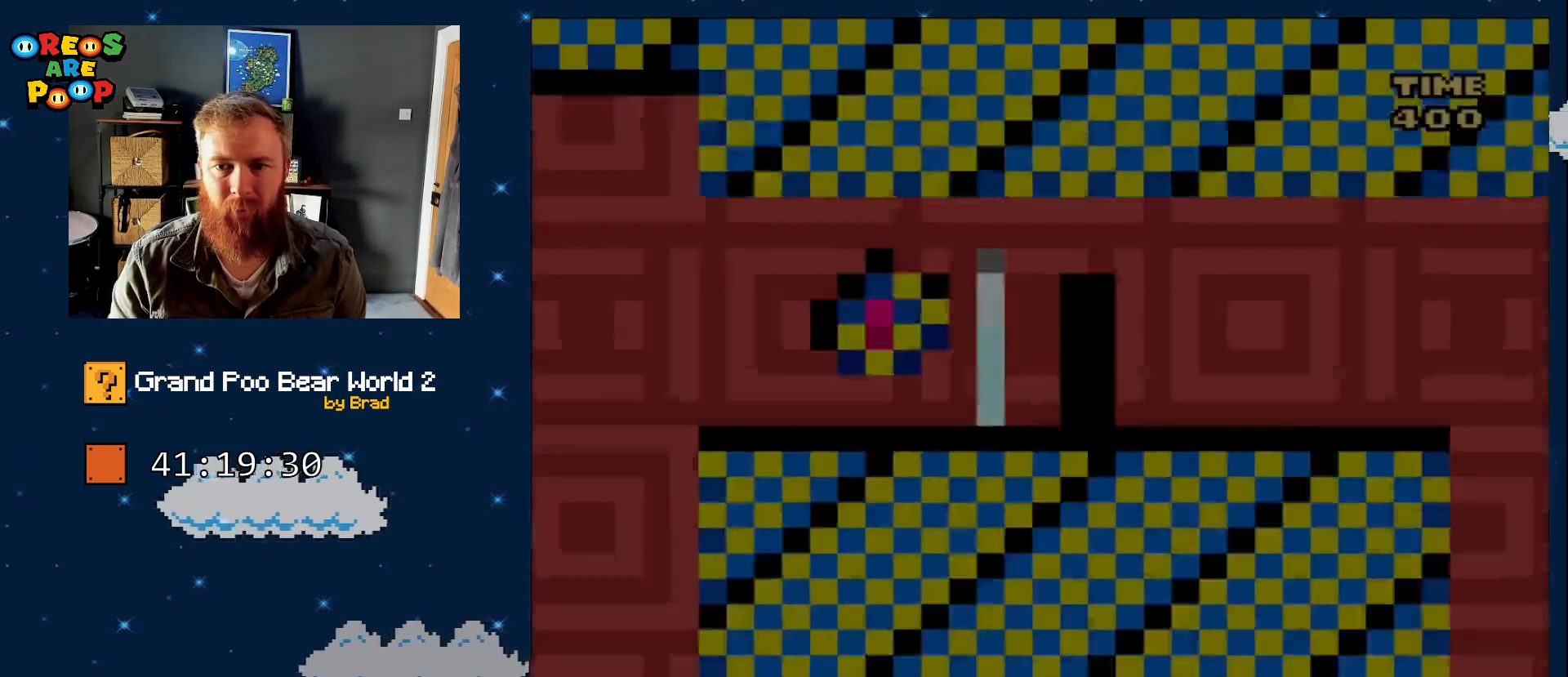
{"buttons": ["B", "Y", "DPAD_RIGHT"], "events": [[217, "DPAD_RIGHT", "down"], [400, "B", "down"]]}
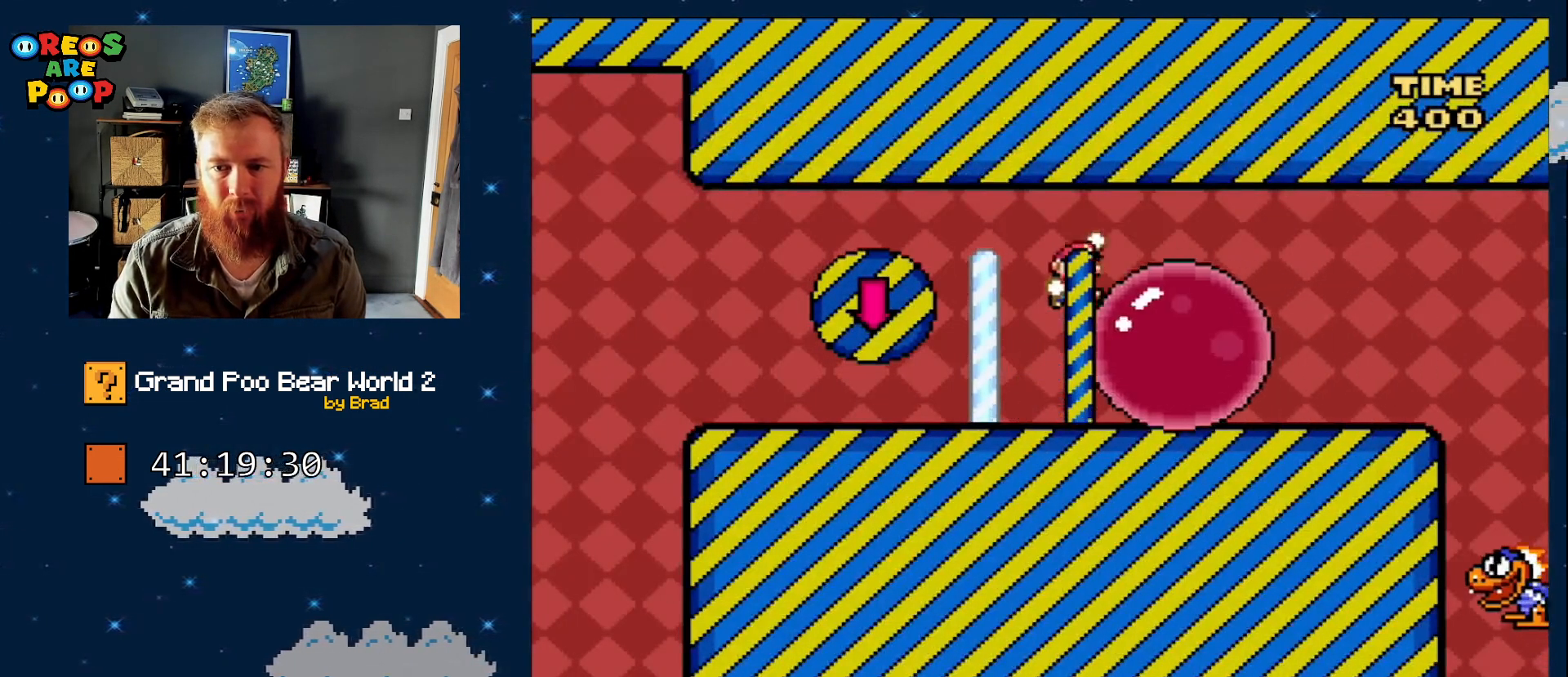
{"buttons": [], "events": [[300, "B", "up"], [367, "Y", "up"], [433, "DPAD_RIGHT", "up"]]}
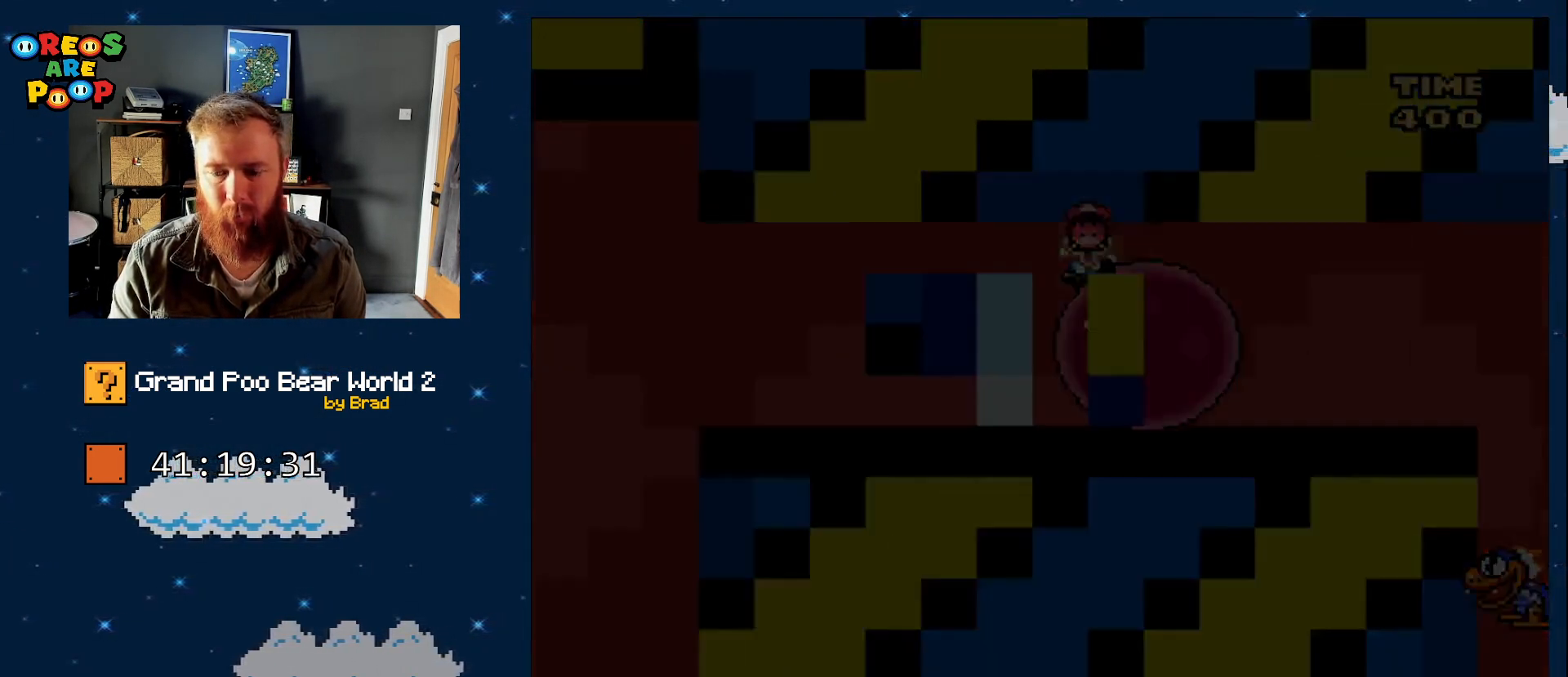
{"buttons": ["Y"], "events": [[17, "A", "down"], [183, "A", "up"], [233, "A", "down"], [267, "A", "up"], [433, "Y", "down"]]}
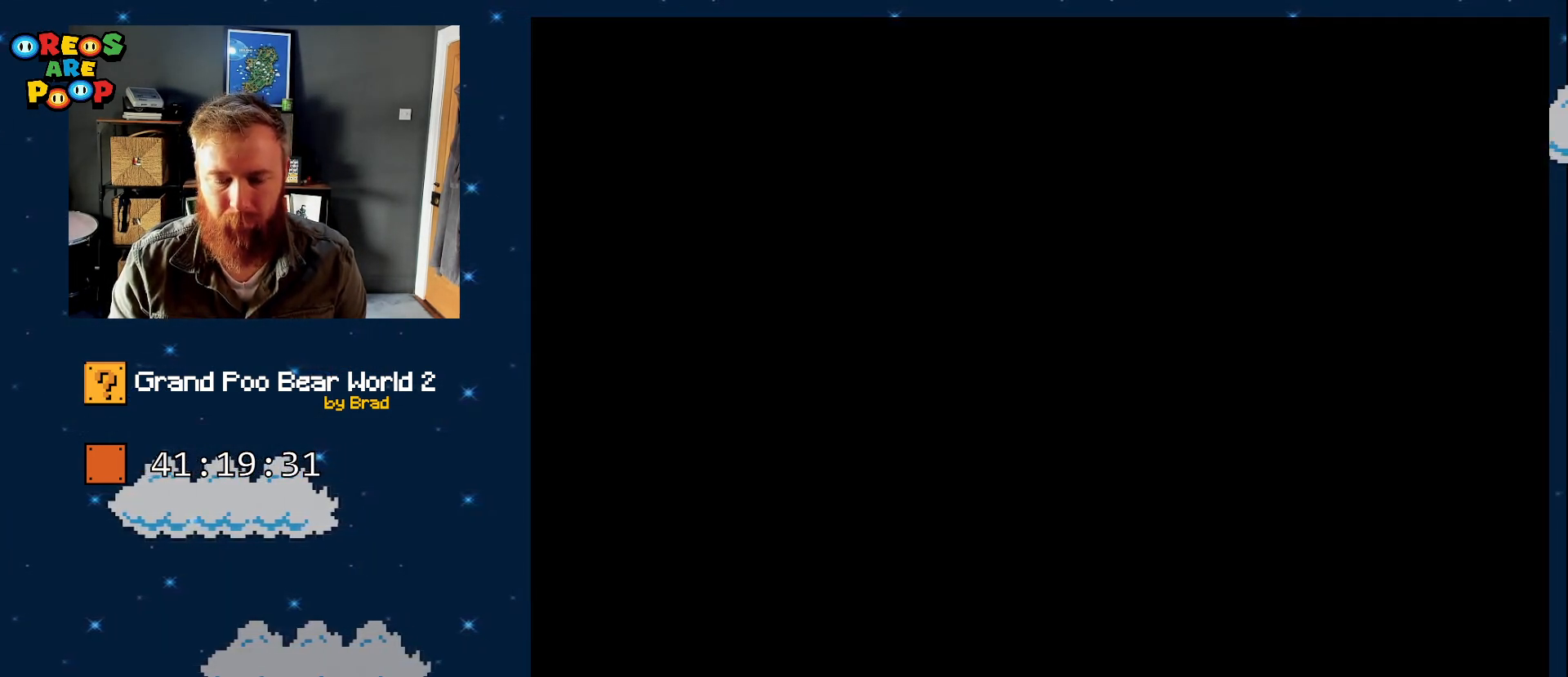
{"buttons": ["DPAD_DOWN"], "events": [[50, "B", "down"], [233, "B", "up"], [333, "DPAD_DOWN", "down"], [333, "Y", "up"]]}
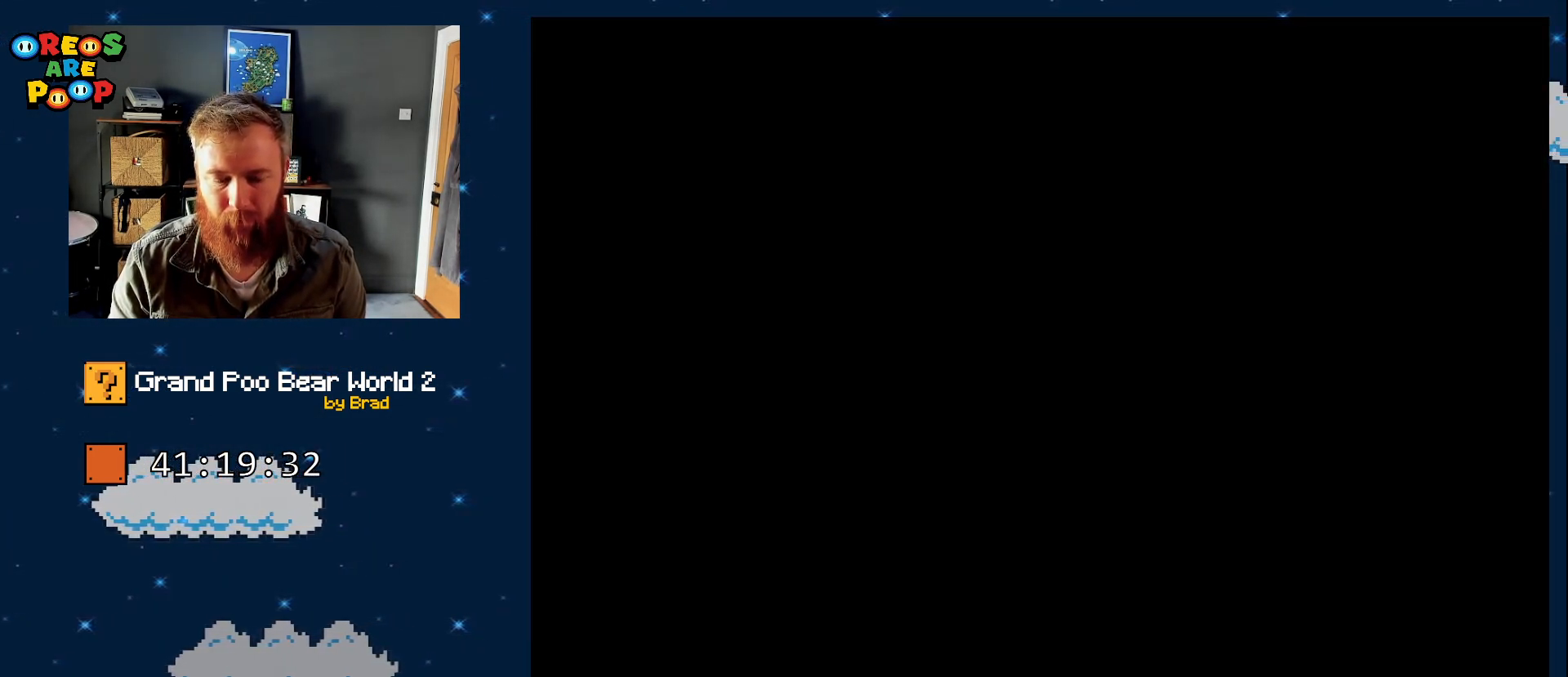
{"buttons": ["Y"], "events": [[100, "DPAD_DOWN", "up"], [100, "Y", "down"], [167, "DPAD_DOWN", "down"], [383, "DPAD_DOWN", "up"]]}
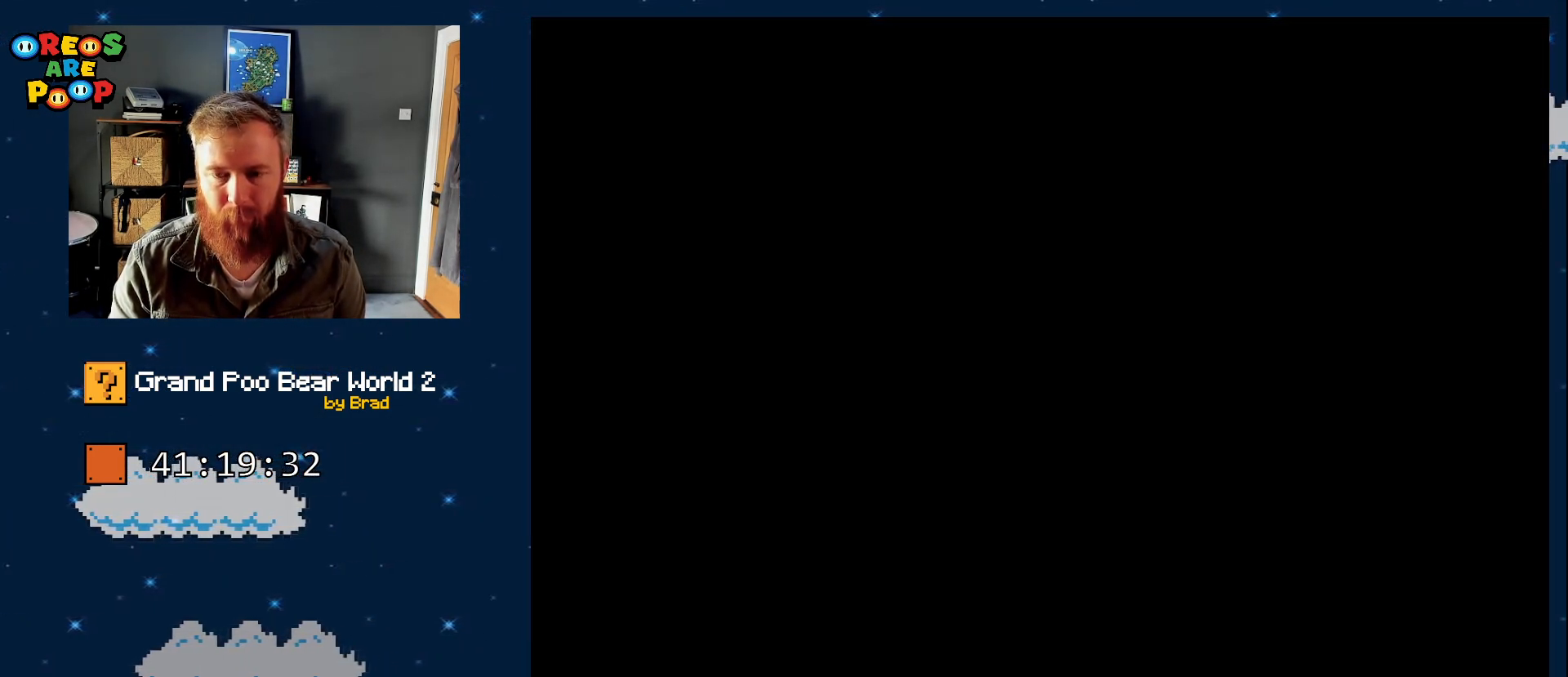
{"buttons": ["Y"], "events": []}
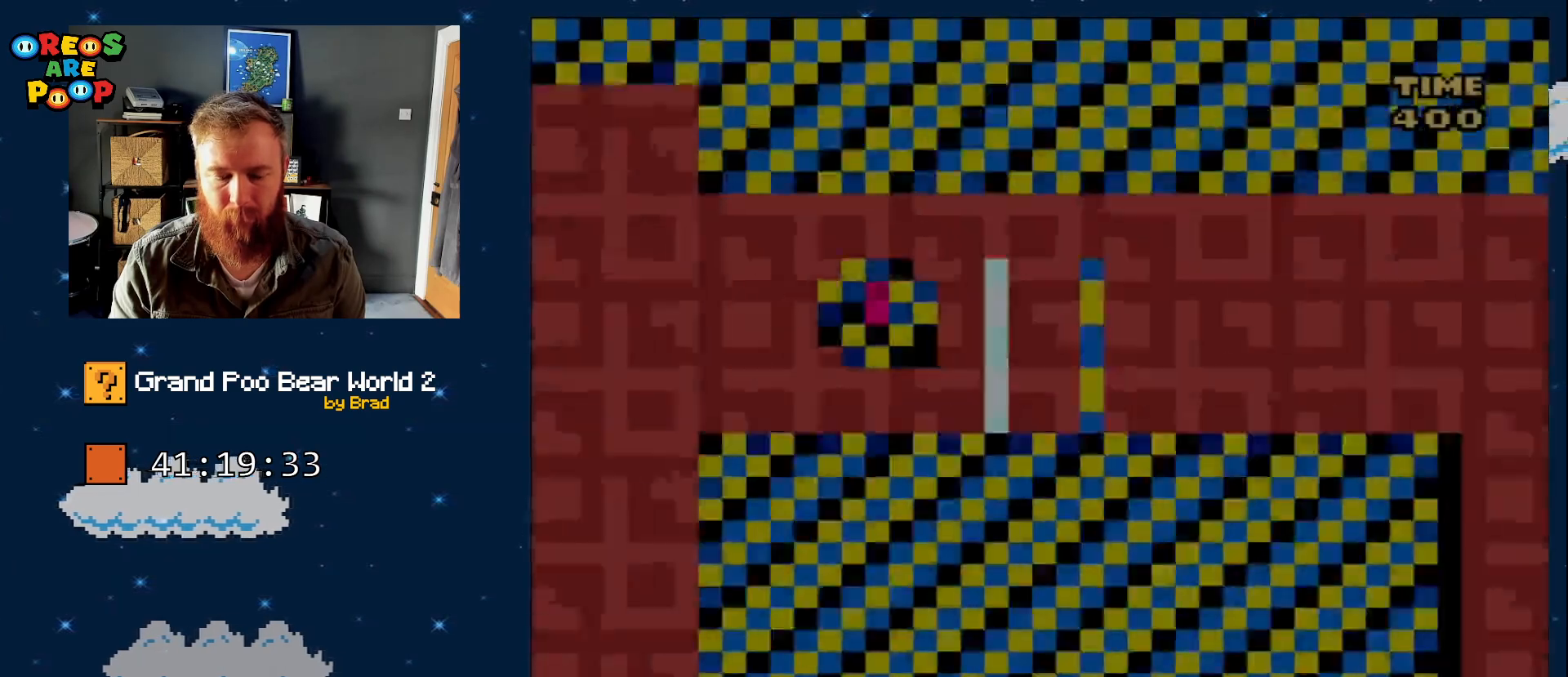
{"buttons": ["Y"], "events": []}
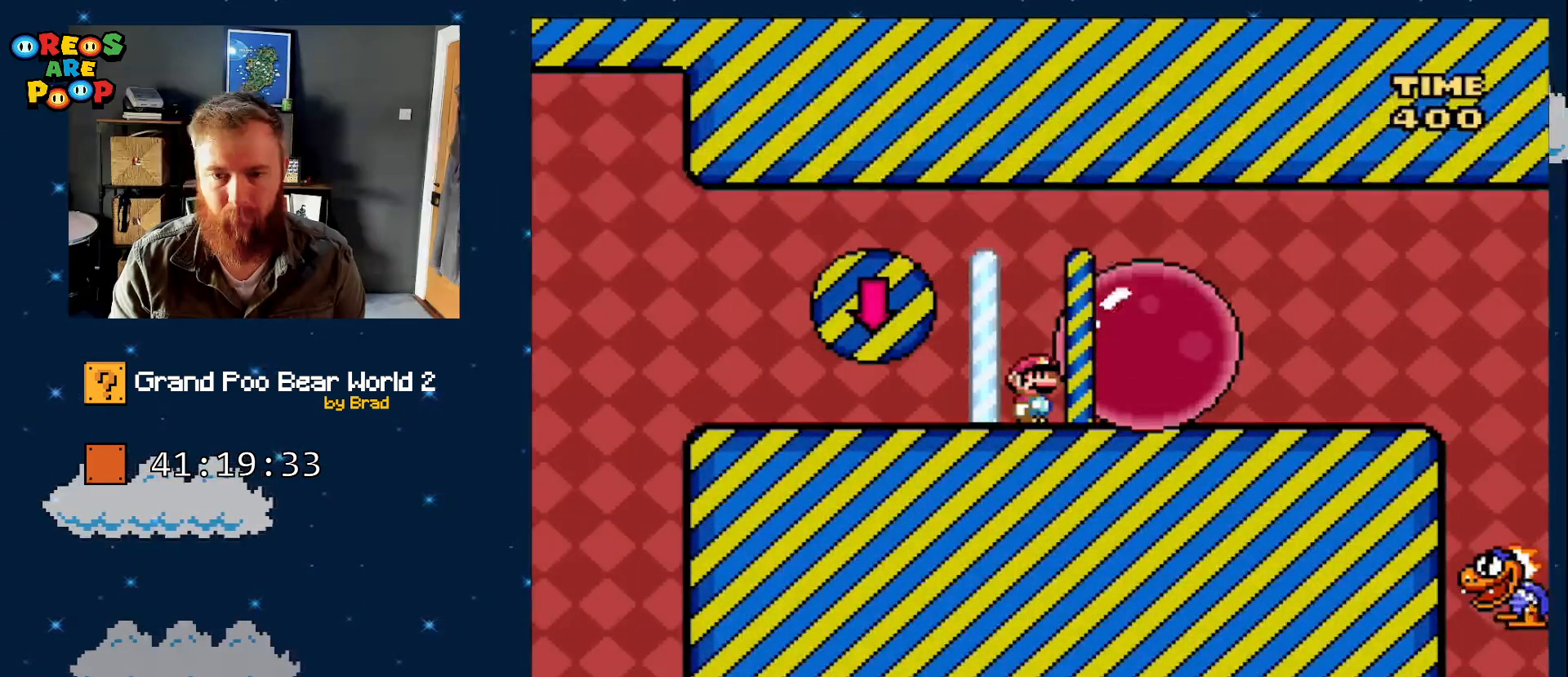
{"buttons": [], "events": [[17, "B", "down"], [17, "DPAD_RIGHT", "down"], [233, "DPAD_RIGHT", "up"], [300, "B", "up"], [367, "Y", "up"]]}